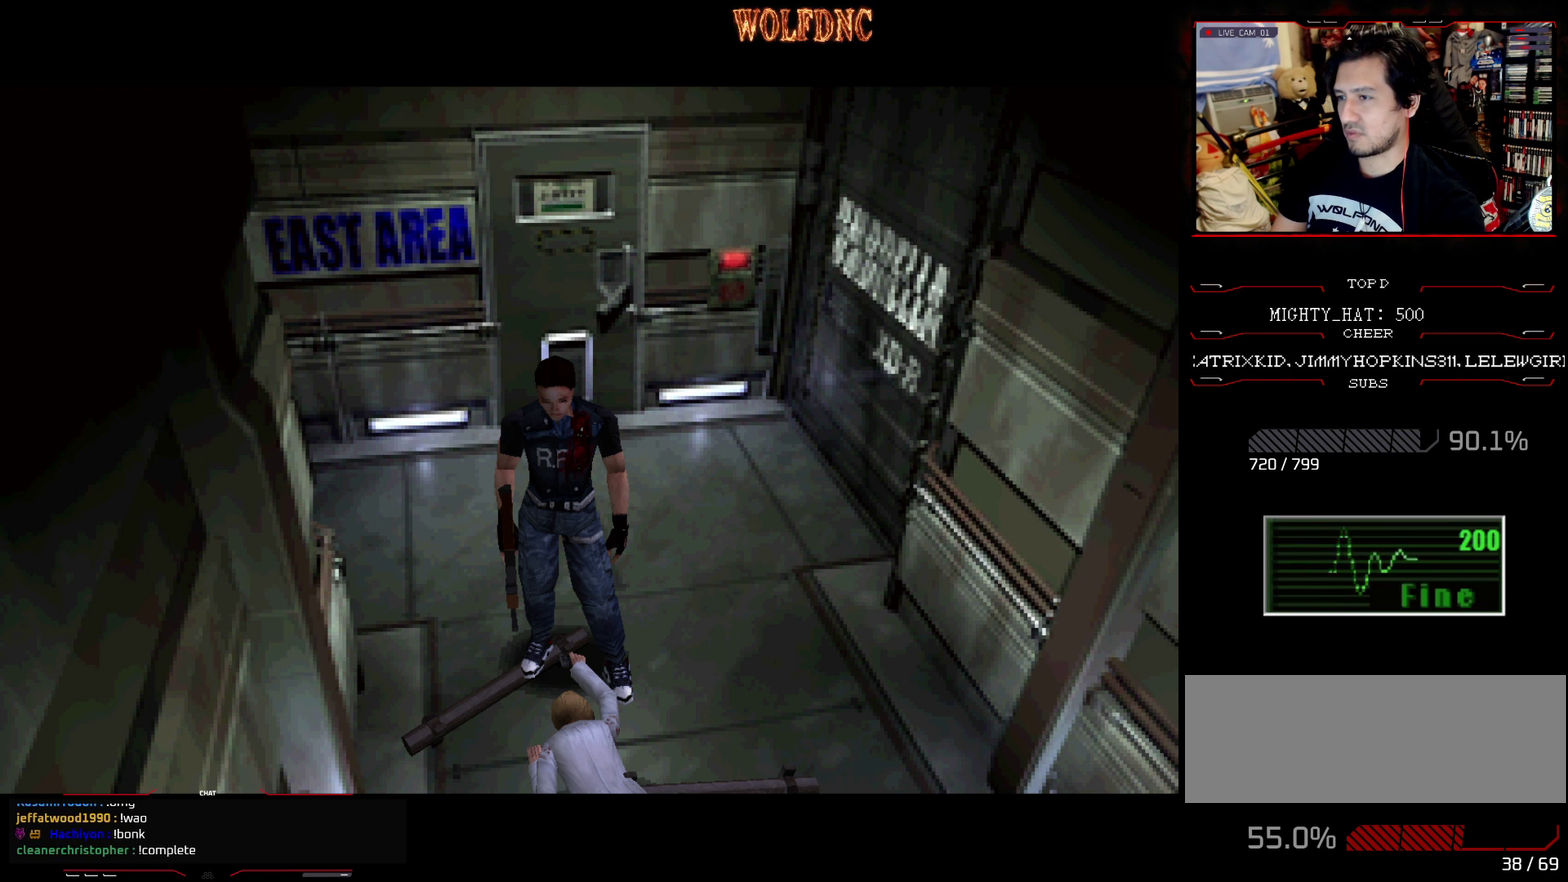
Gameplay with a controller (PlayStation layout); each line is a JSON object with the inputs held at the frame after it. "events" lists button and stick changes between this image and that frame as [ms after this image, input, new state], when the widget could be followed in between. Not read: L3 R3.
{"buttons": ["SQUARE", "DPAD_UP", "DPAD_LEFT"], "events": [[50, "DPAD_LEFT", "down"], [100, "DPAD_UP", "down"], [150, "SQUARE", "down"]]}
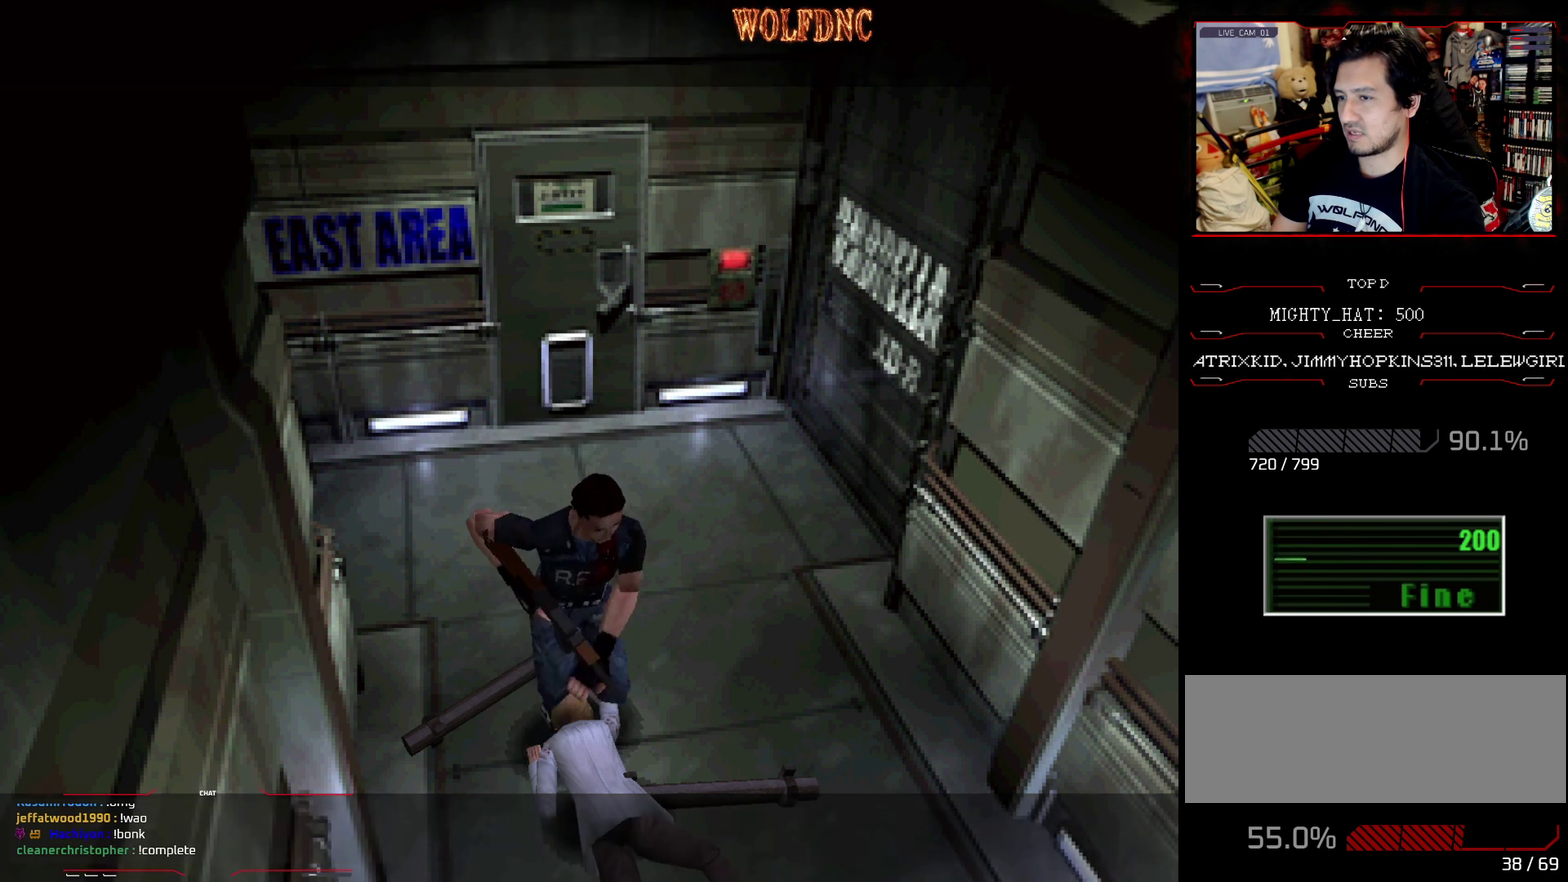
{"buttons": ["SQUARE", "DPAD_UP", "DPAD_RIGHT"], "events": [[250, "DPAD_LEFT", "up"], [250, "DPAD_RIGHT", "down"]]}
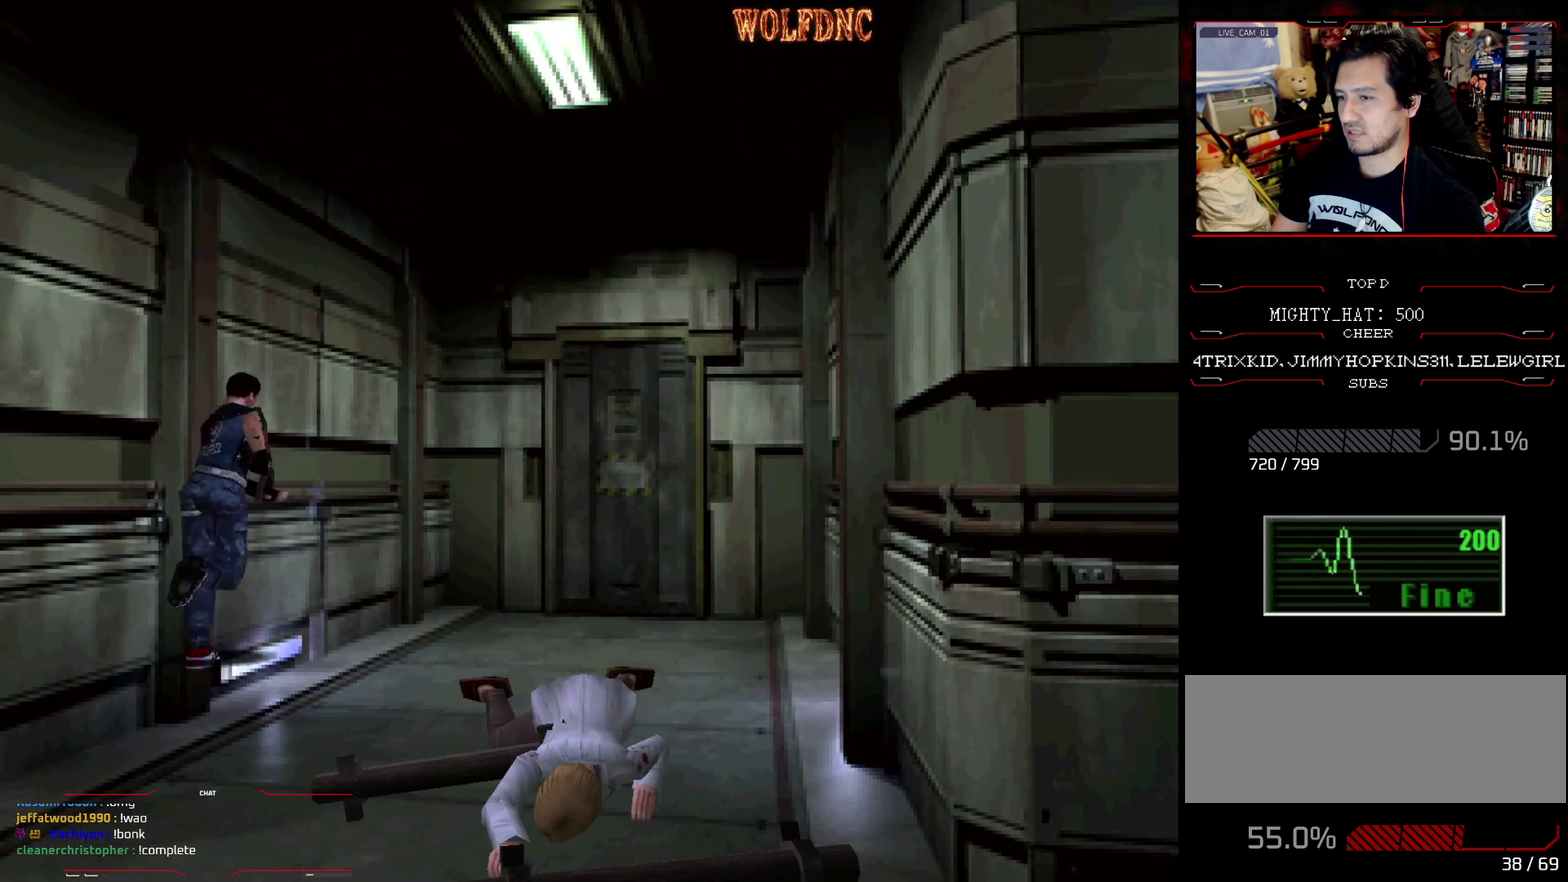
{"buttons": ["CROSS", "SQUARE", "DPAD_UP", "DPAD_RIGHT"], "events": [[83, "DPAD_RIGHT", "up"], [267, "DPAD_RIGHT", "down"], [451, "CROSS", "down"]]}
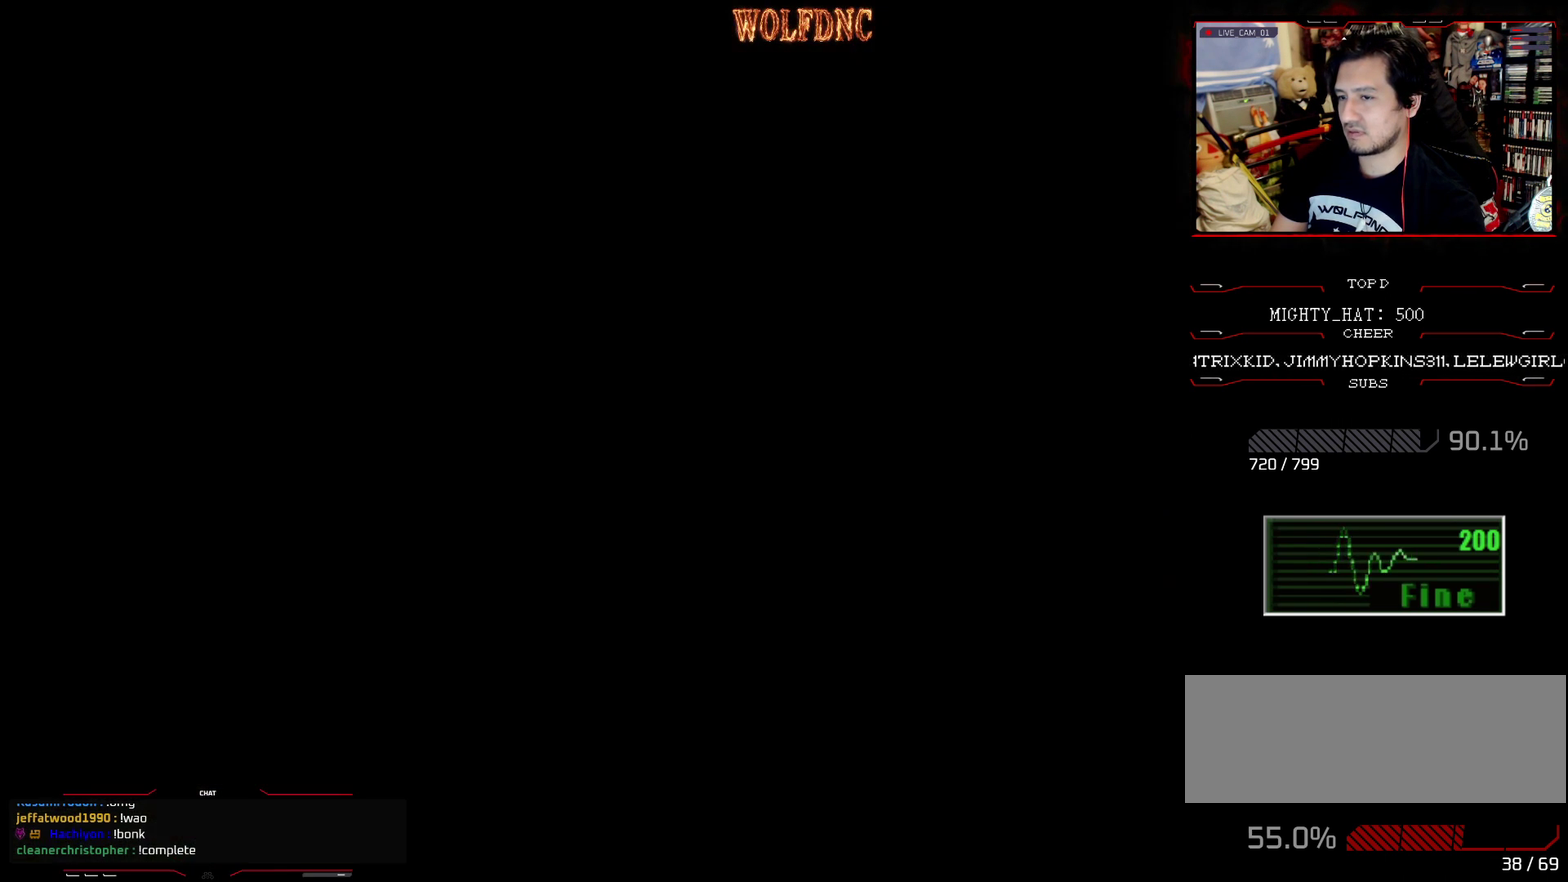
{"buttons": ["CROSS"], "events": [[50, "CROSS", "up"], [50, "DPAD_RIGHT", "up"], [100, "DPAD_UP", "up"], [150, "CROSS", "down"], [200, "CROSS", "up"], [200, "SQUARE", "up"], [467, "CROSS", "down"]]}
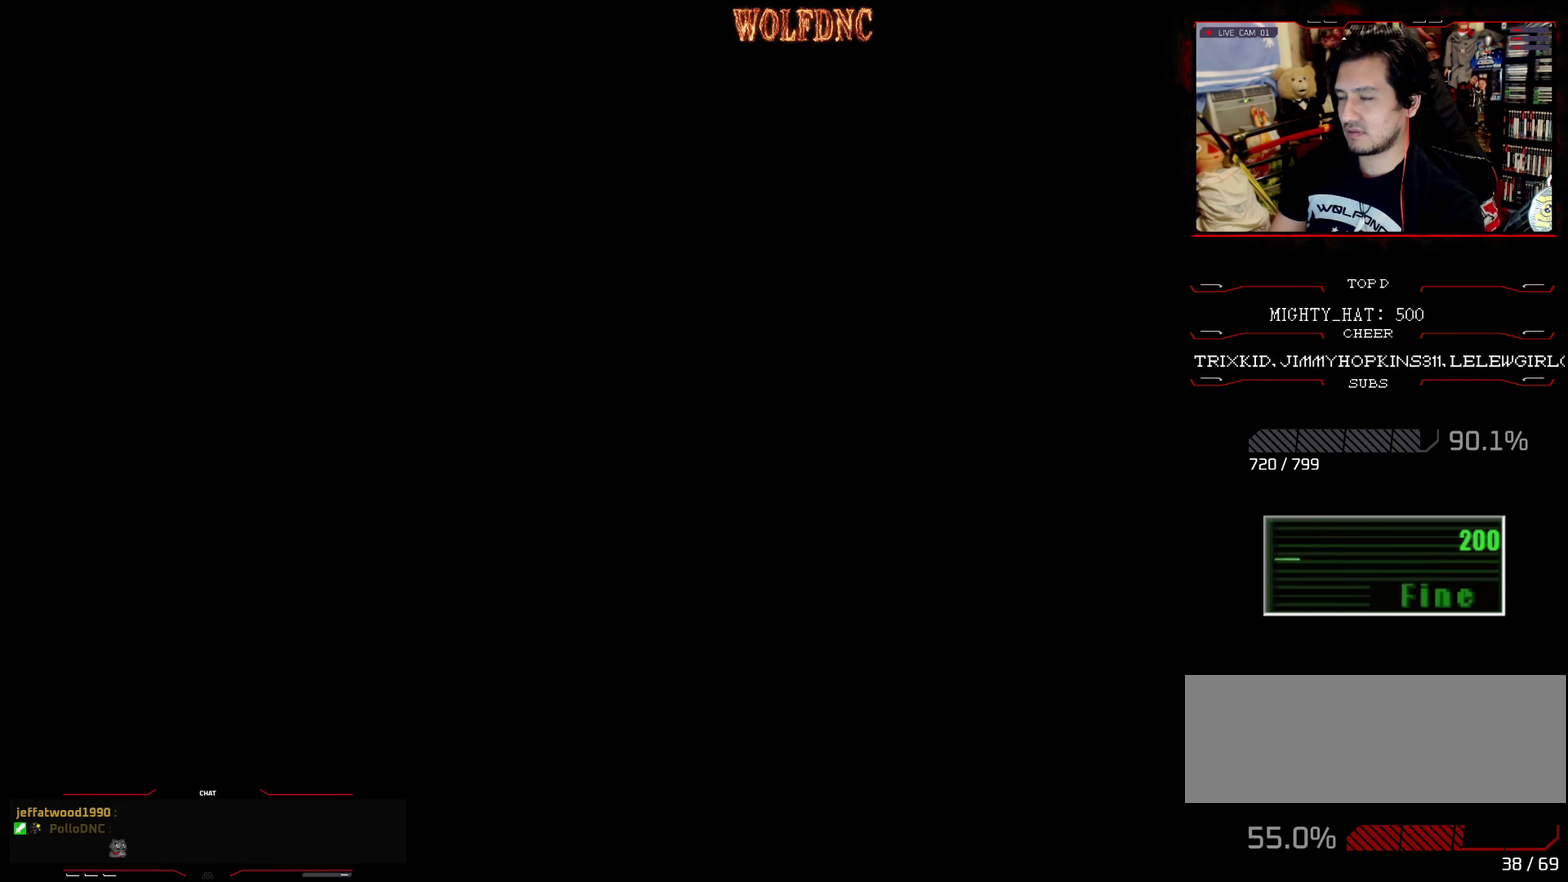
{"buttons": ["SQUARE", "DPAD_UP"], "events": [[117, "CROSS", "up"], [300, "DPAD_UP", "down"], [300, "SQUARE", "down"]]}
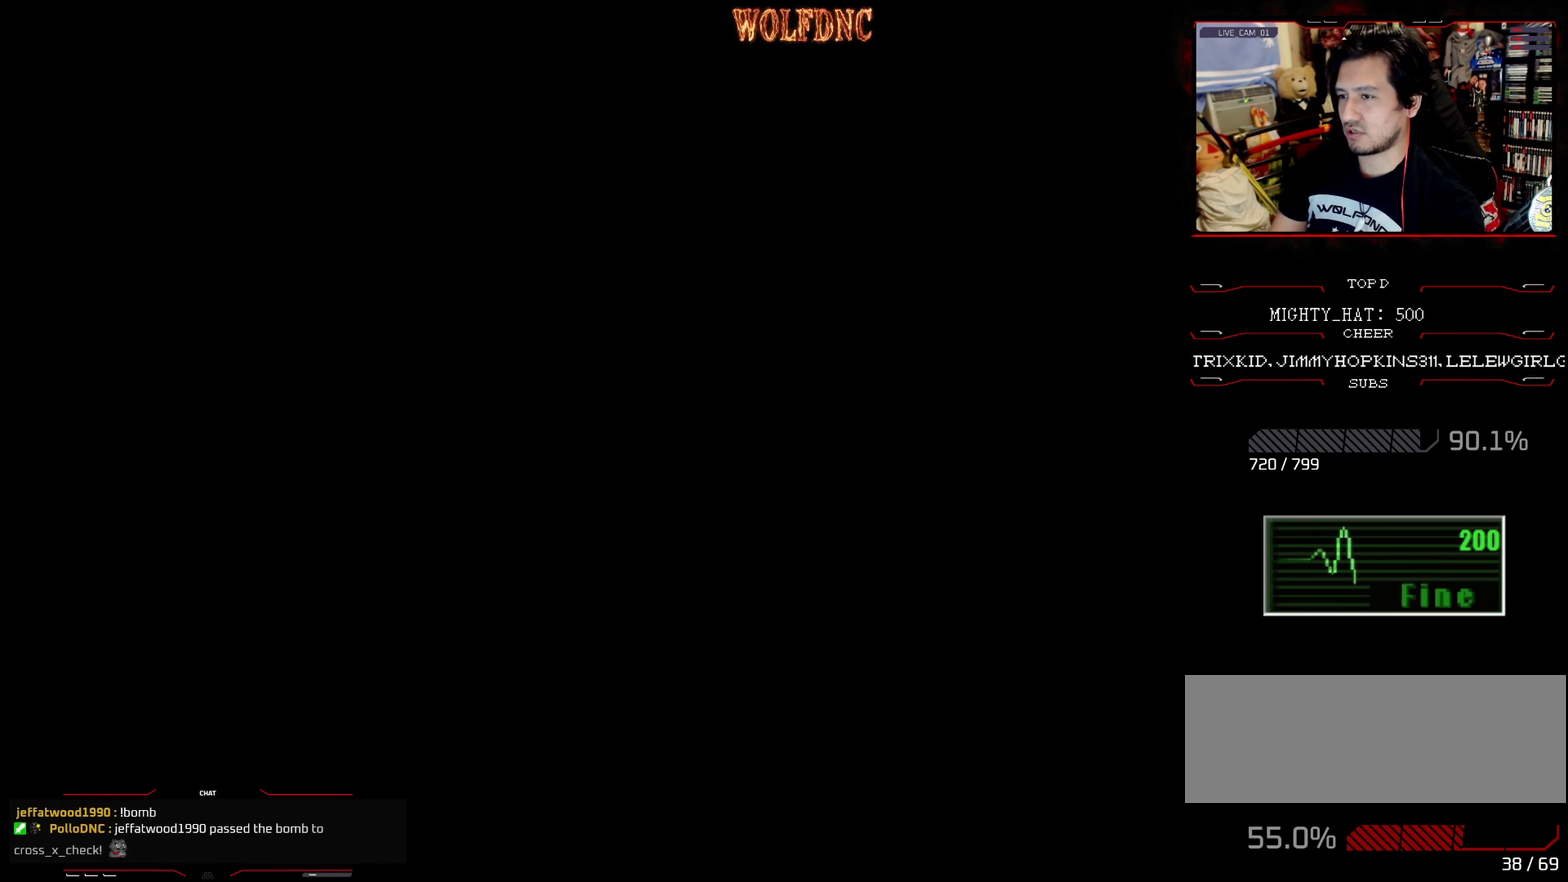
{"buttons": ["SQUARE", "DPAD_UP"], "events": []}
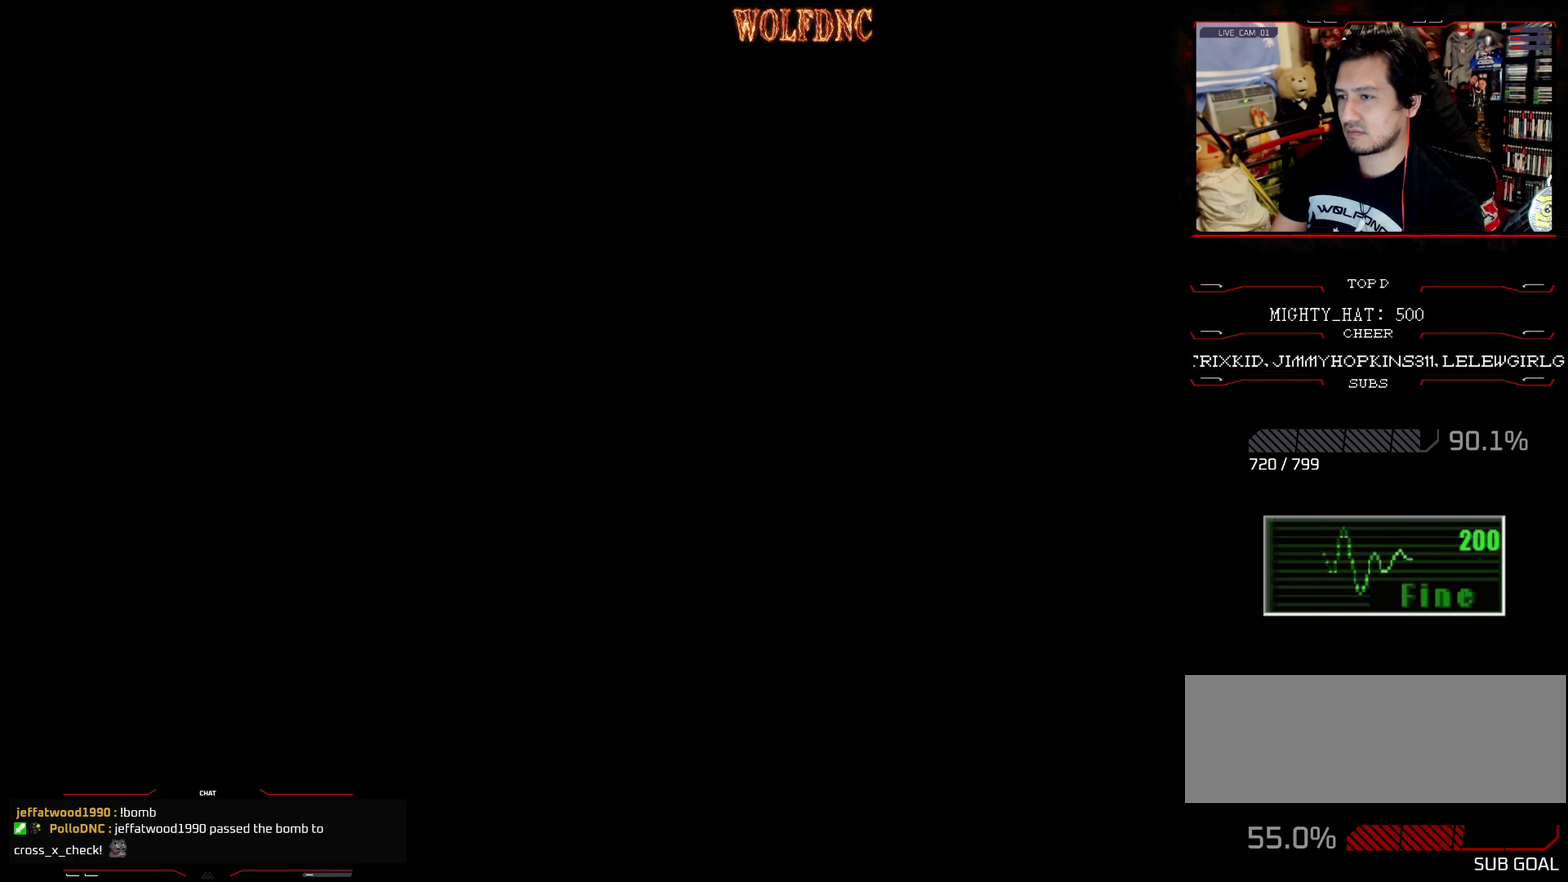
{"buttons": ["SQUARE", "DPAD_UP"], "events": []}
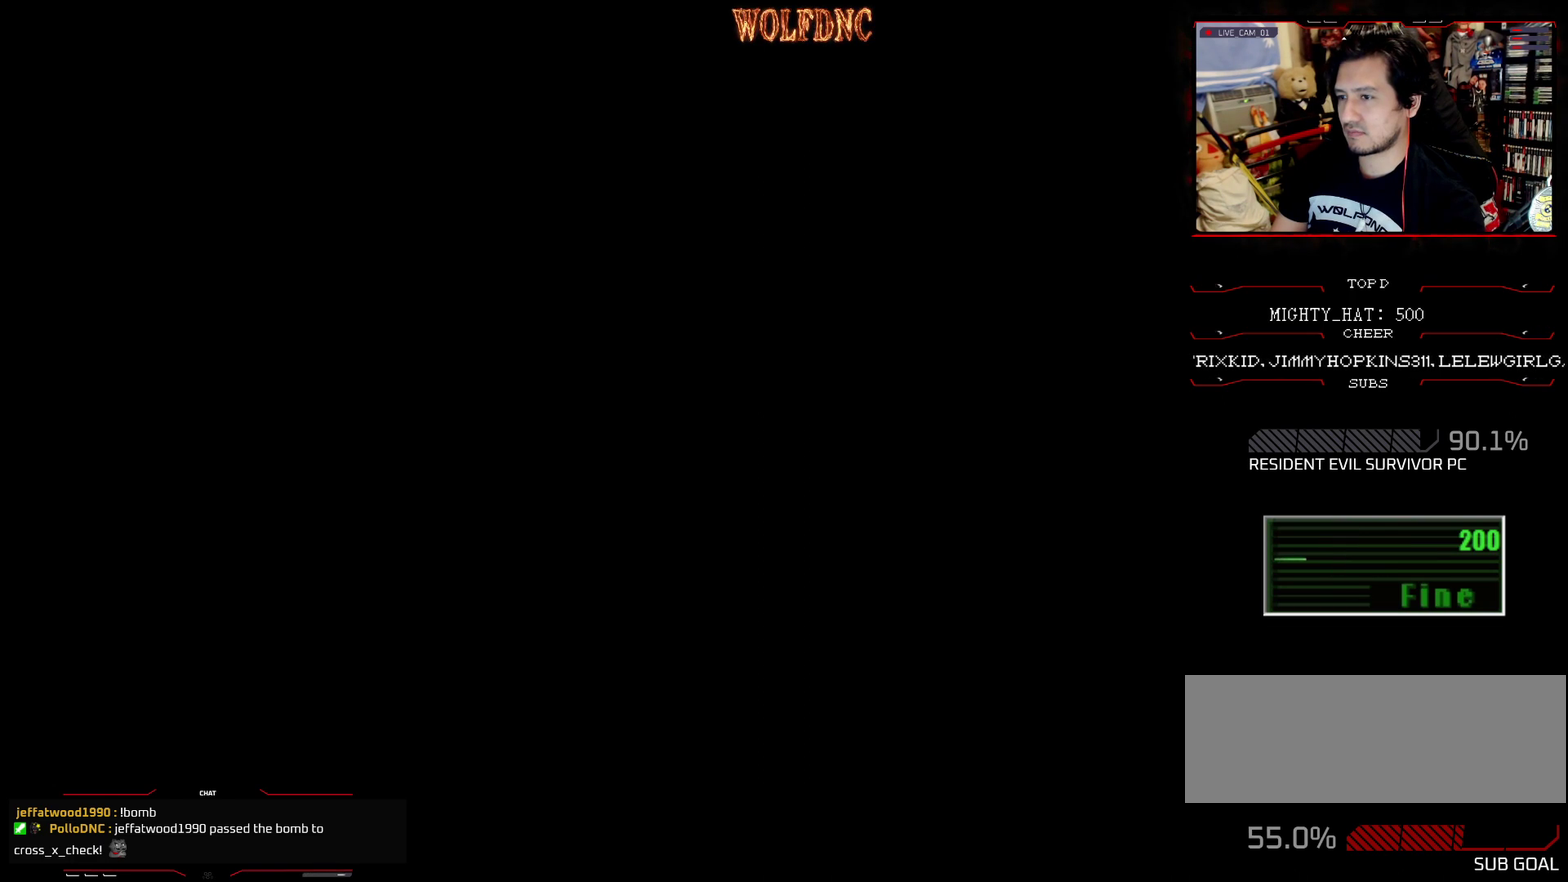
{"buttons": ["SQUARE", "DPAD_UP"], "events": [[400, "DPAD_LEFT", "down"], [483, "DPAD_LEFT", "up"]]}
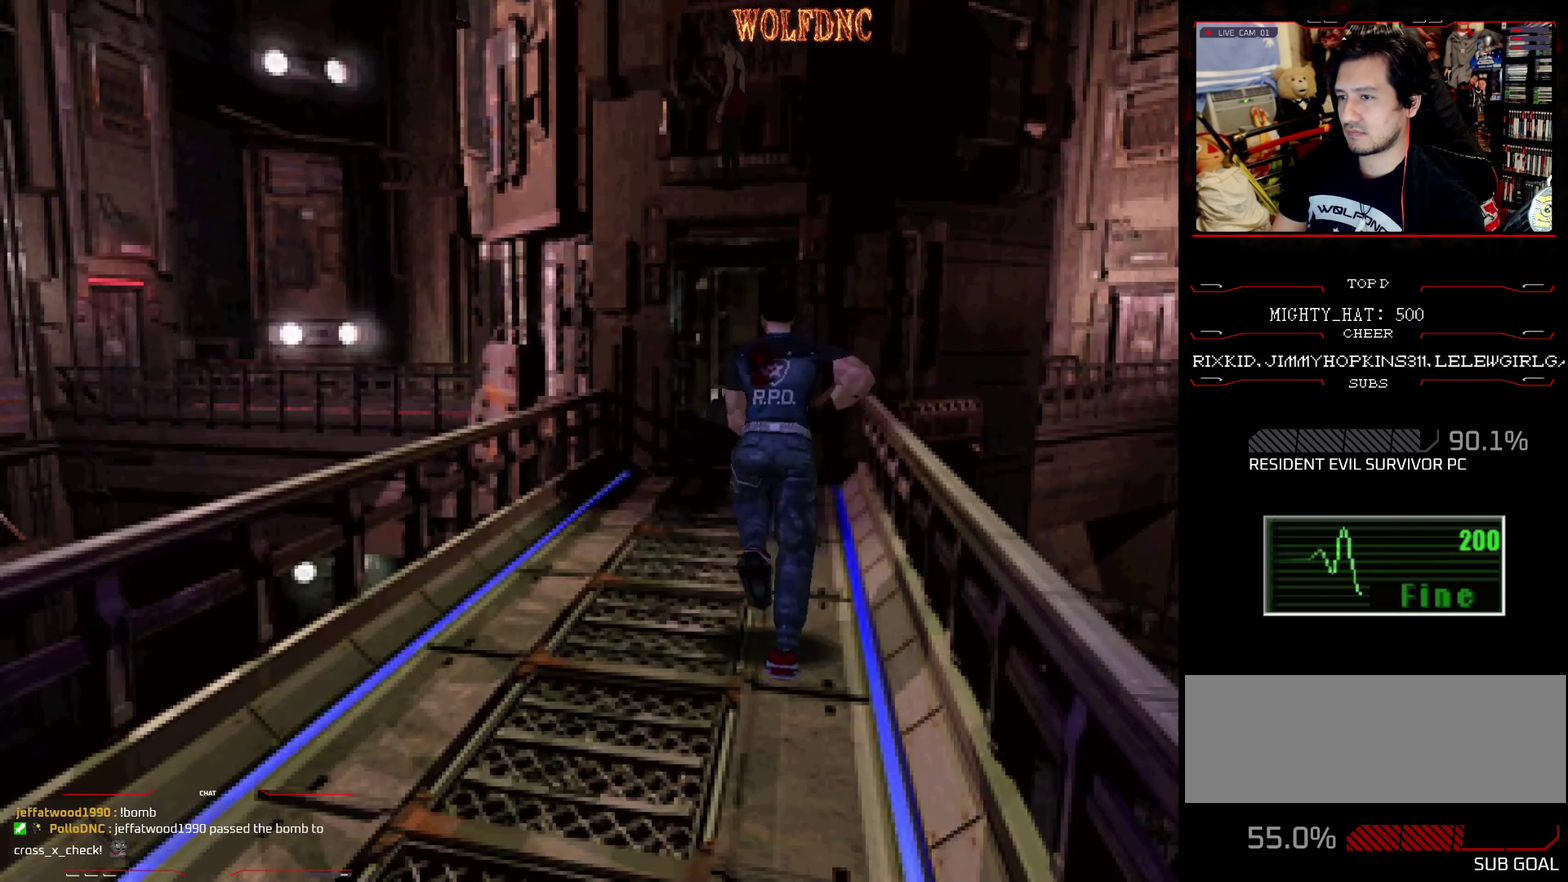
{"buttons": ["SQUARE", "DPAD_UP"], "events": []}
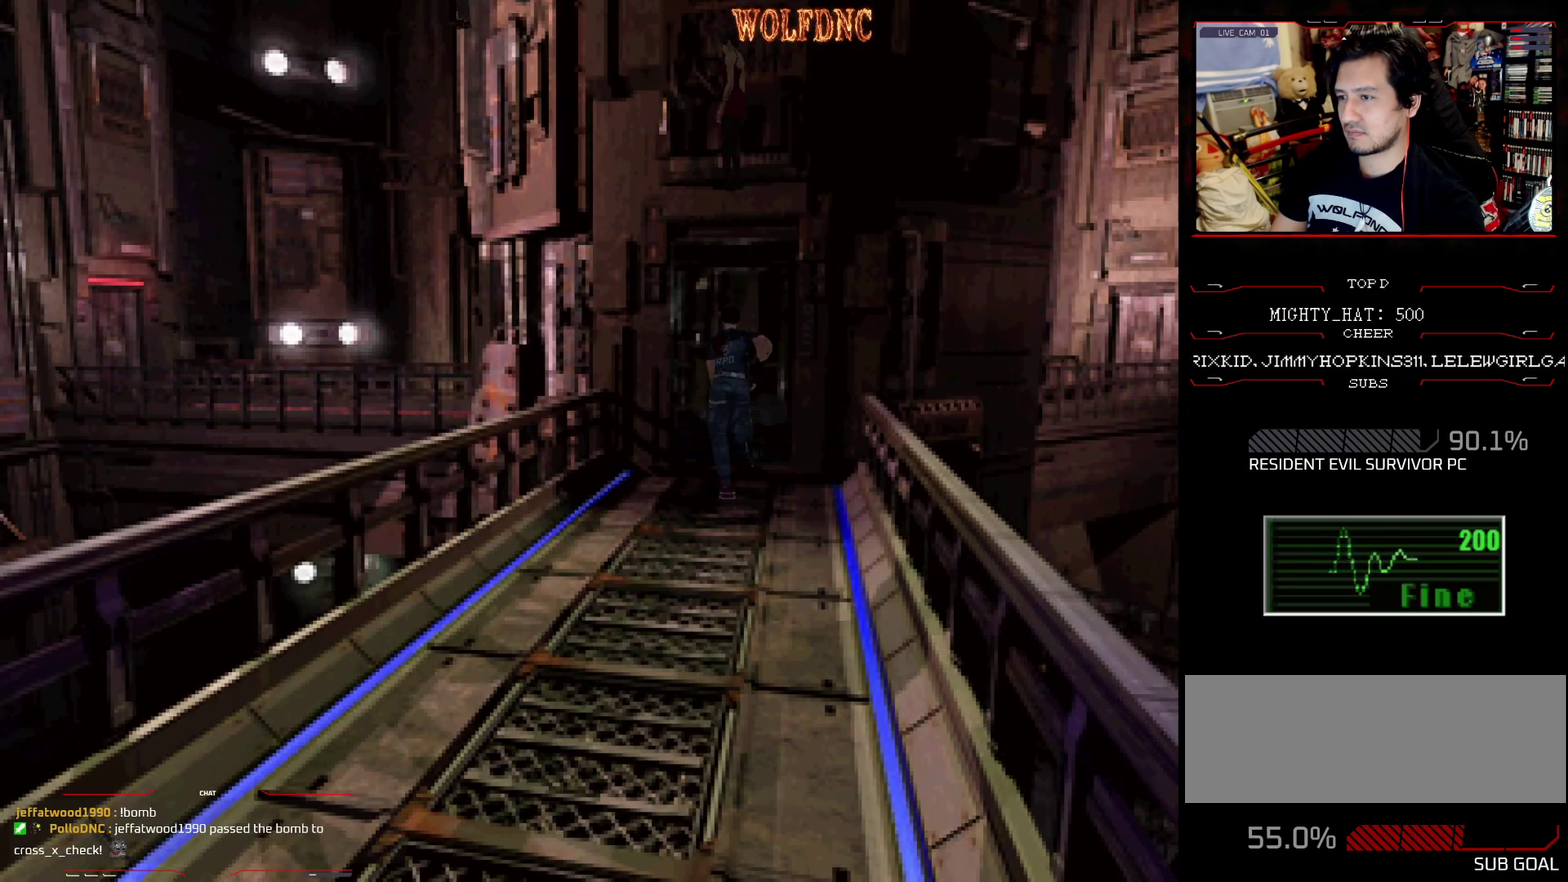
{"buttons": ["SQUARE", "DPAD_UP"], "events": [[100, "DPAD_RIGHT", "down"], [233, "DPAD_RIGHT", "up"]]}
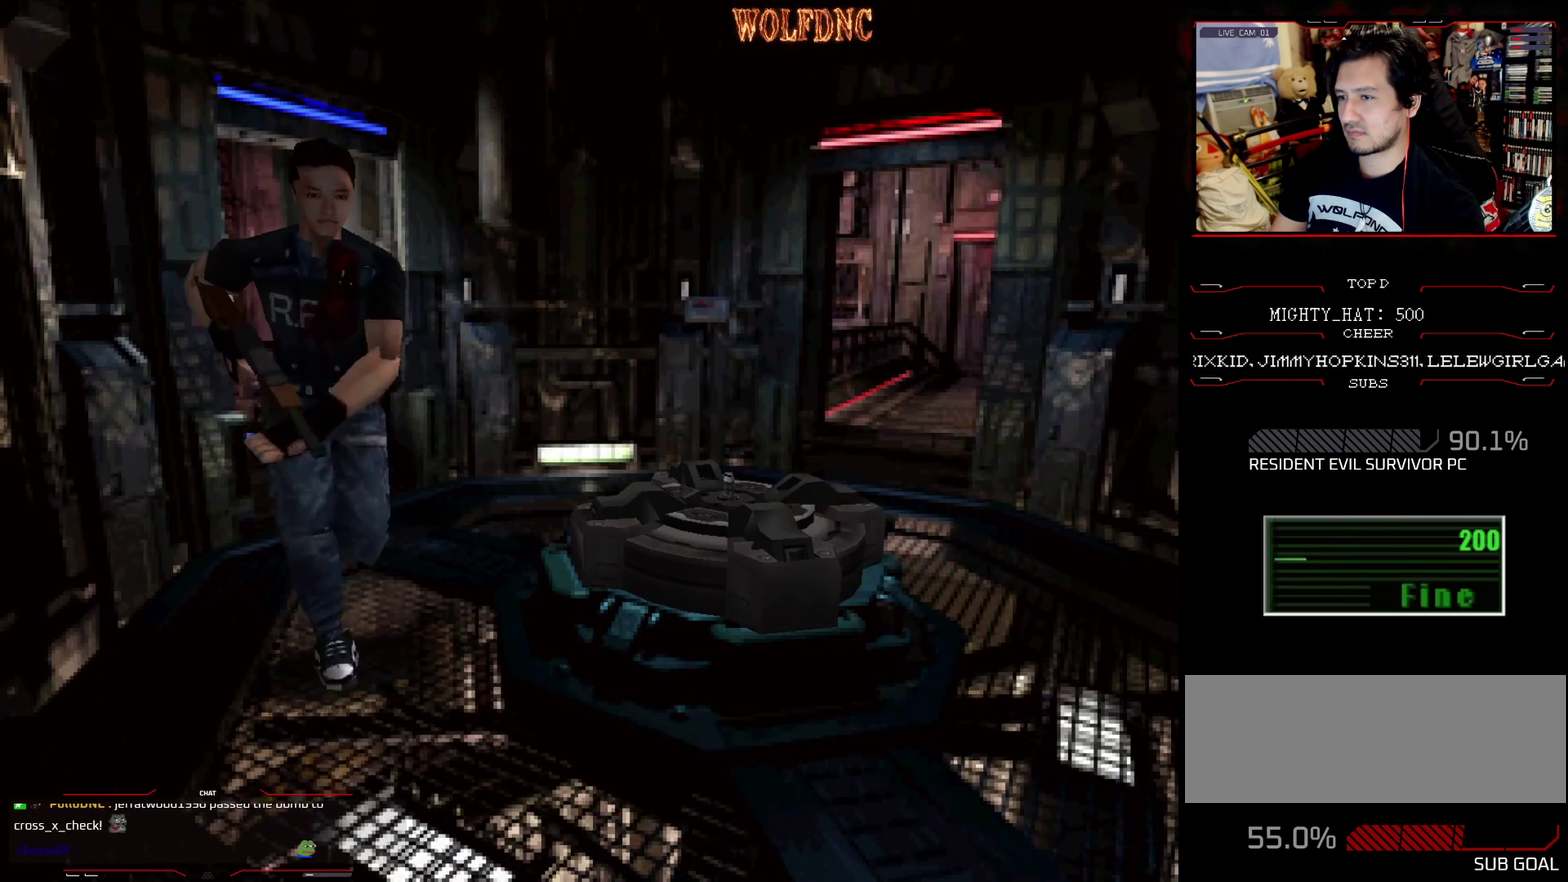
{"buttons": ["SQUARE", "DPAD_UP"], "events": []}
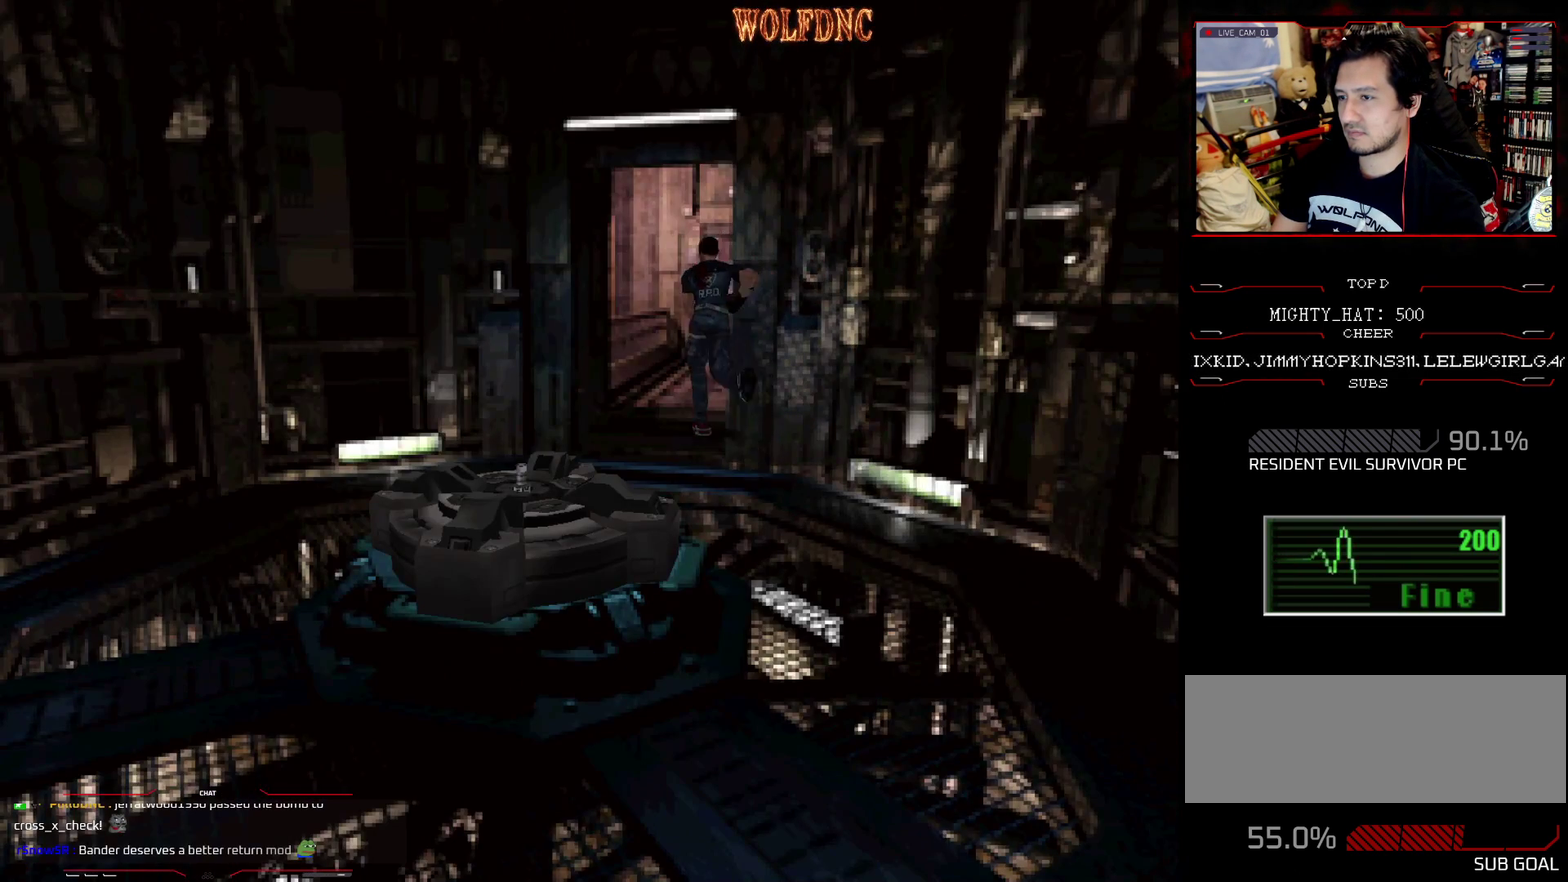
{"buttons": ["SQUARE", "DPAD_UP"], "events": []}
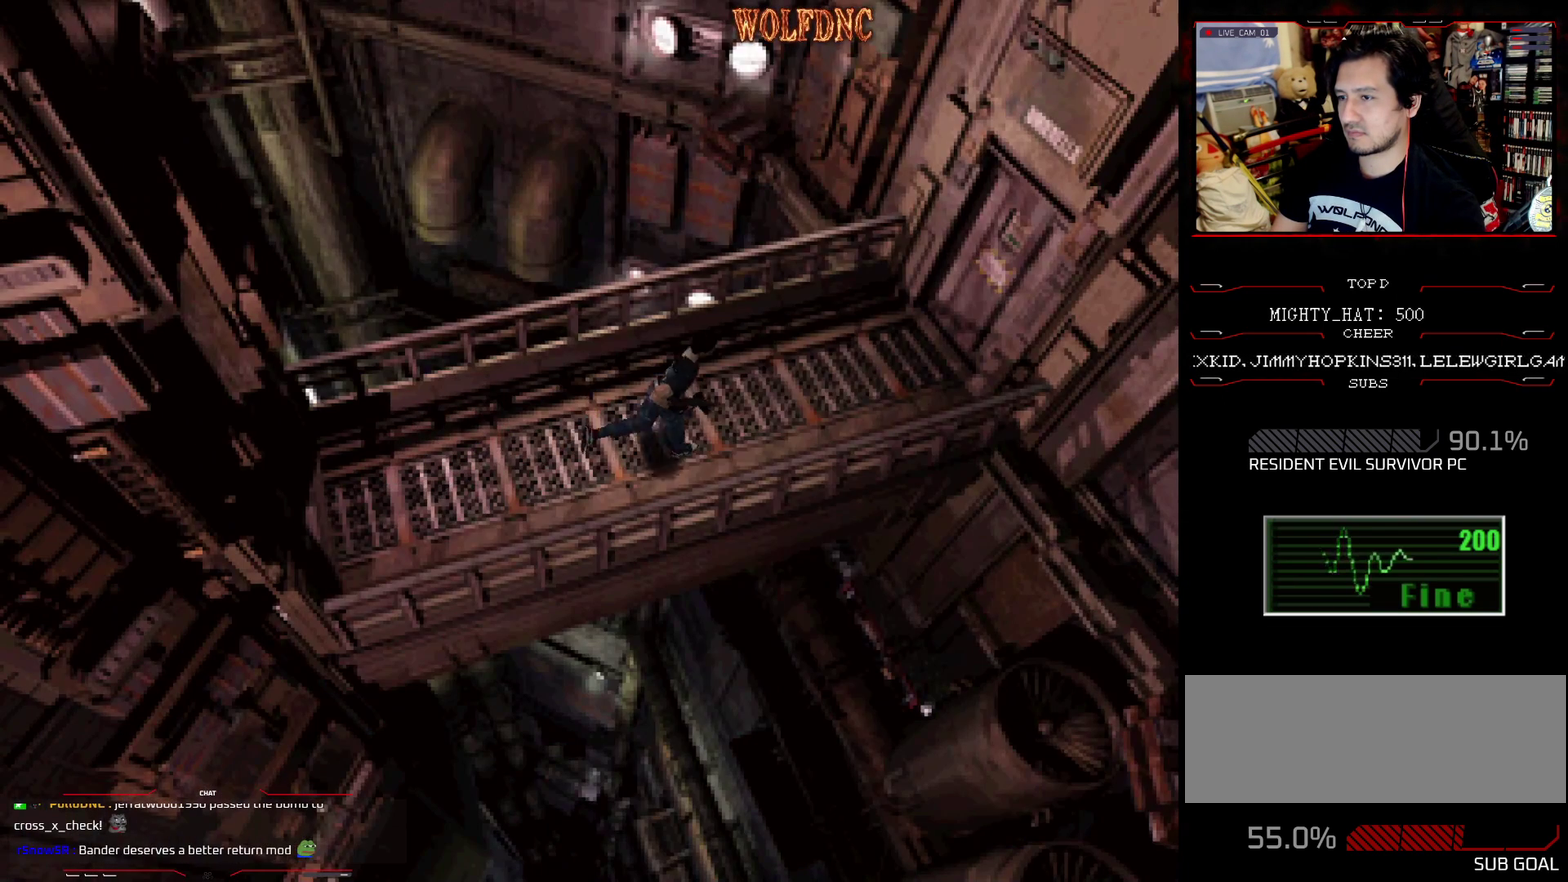
{"buttons": ["CROSS", "SQUARE", "DPAD_UP"], "events": [[467, "CROSS", "down"]]}
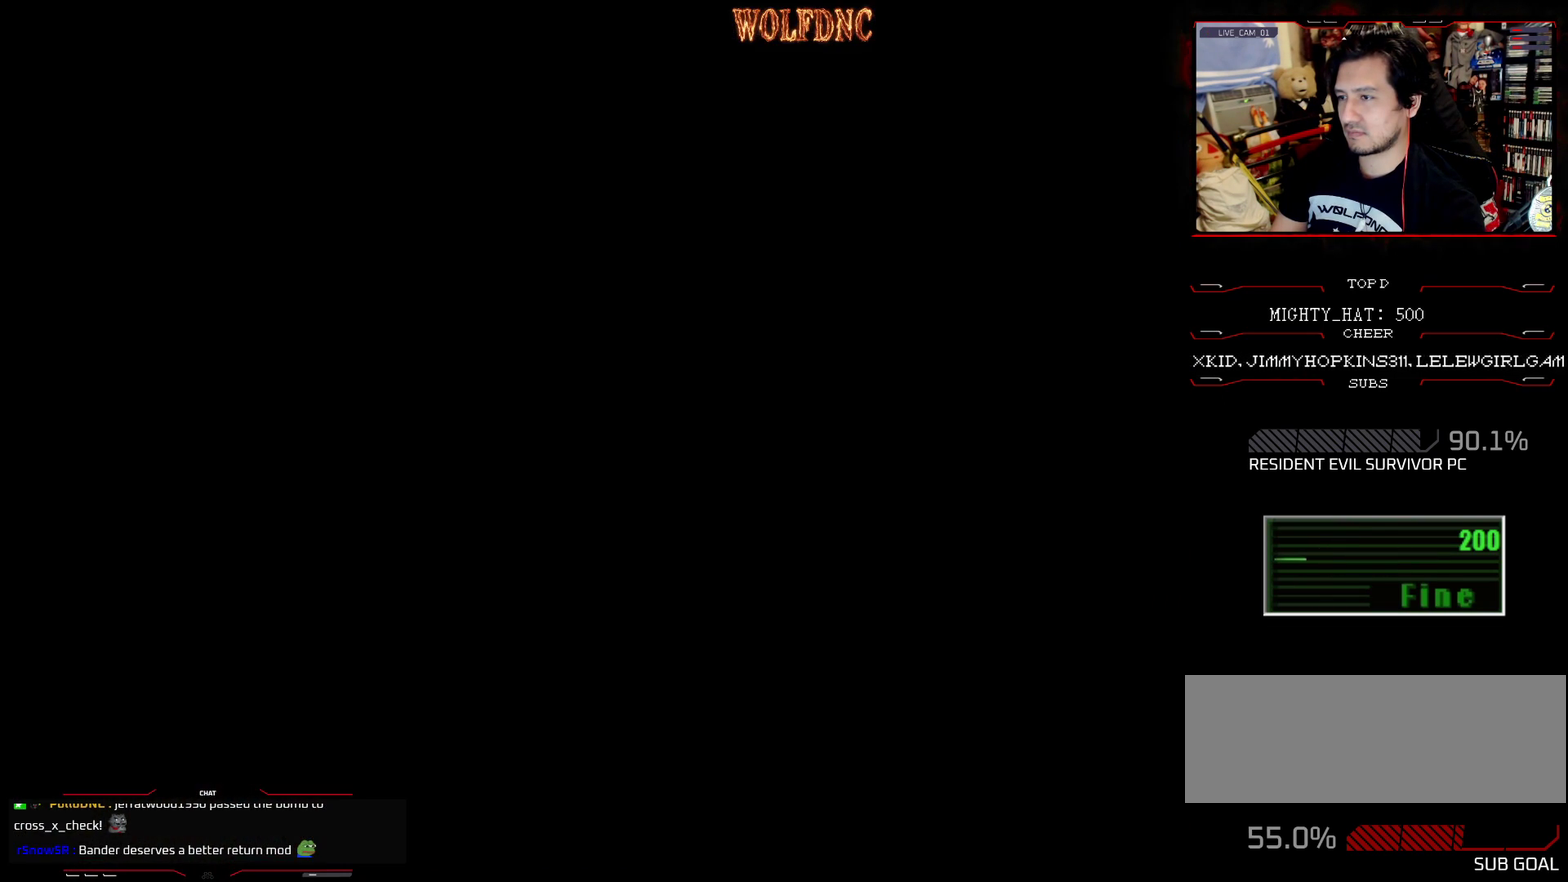
{"buttons": ["SQUARE", "DPAD_UP"], "events": [[66, "CROSS", "up"], [116, "CROSS", "down"], [166, "CROSS", "up"], [350, "CROSS", "down"], [450, "CROSS", "up"]]}
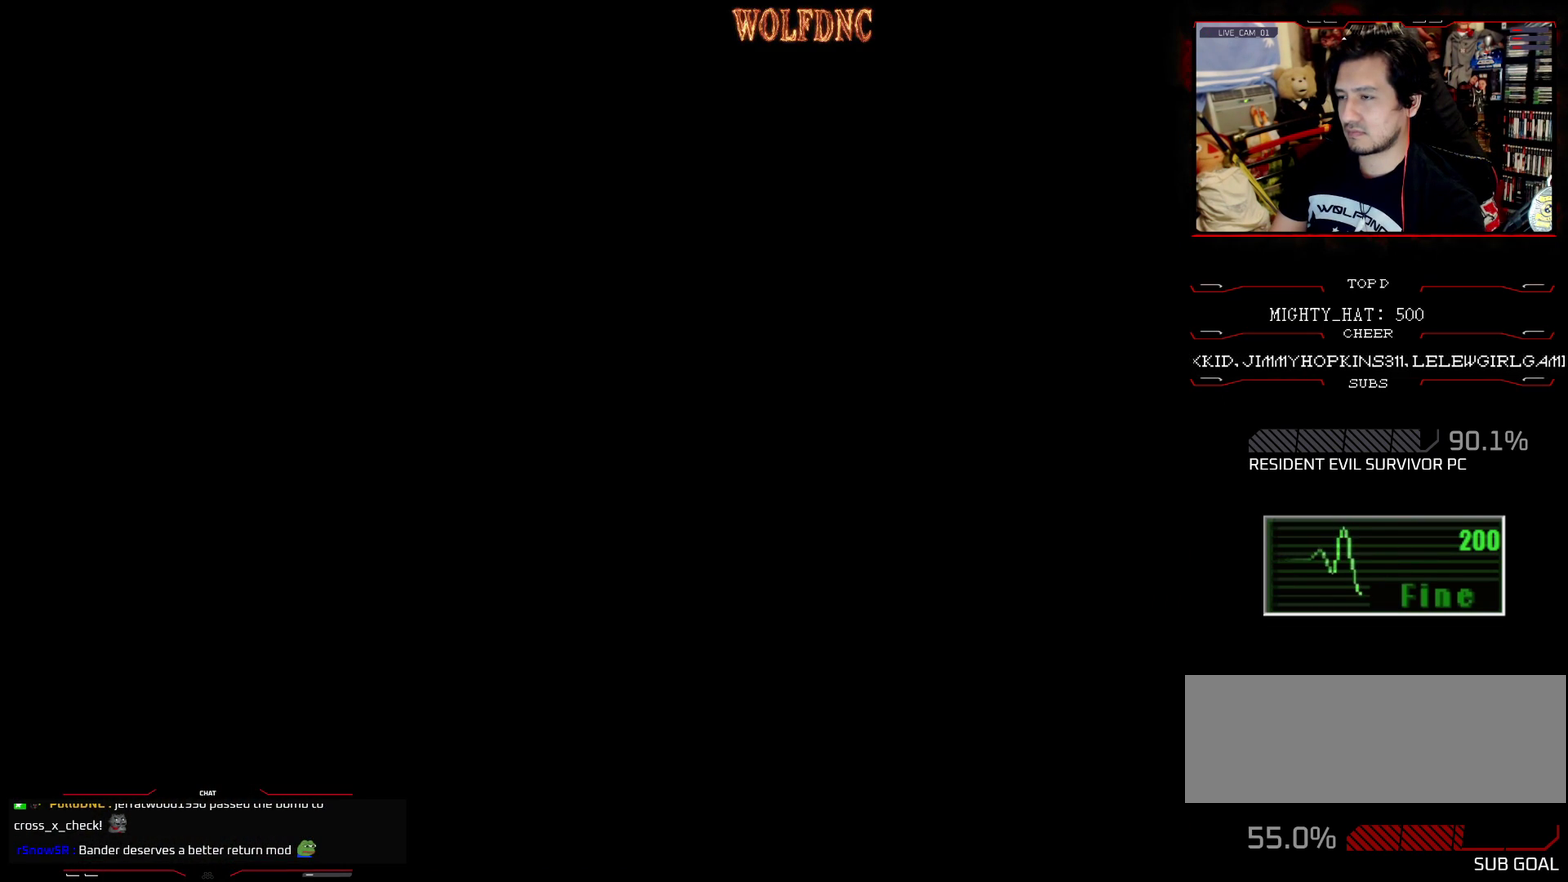
{"buttons": ["CROSS", "SQUARE", "DPAD_UP"], "events": [[417, "CROSS", "down"]]}
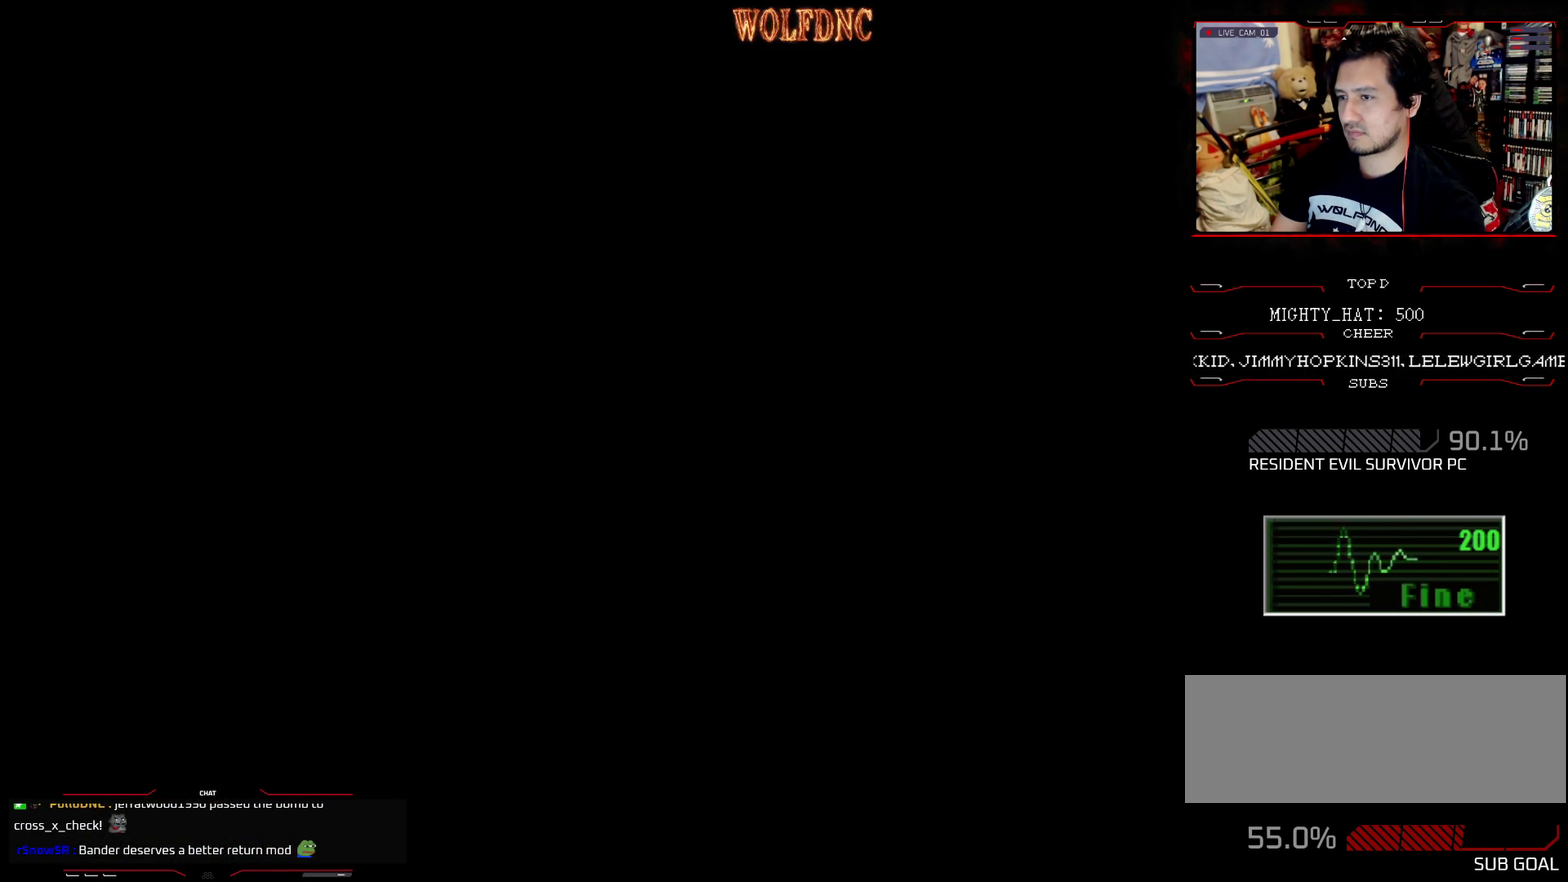
{"buttons": ["SQUARE", "DPAD_UP"], "events": [[50, "CROSS", "up"]]}
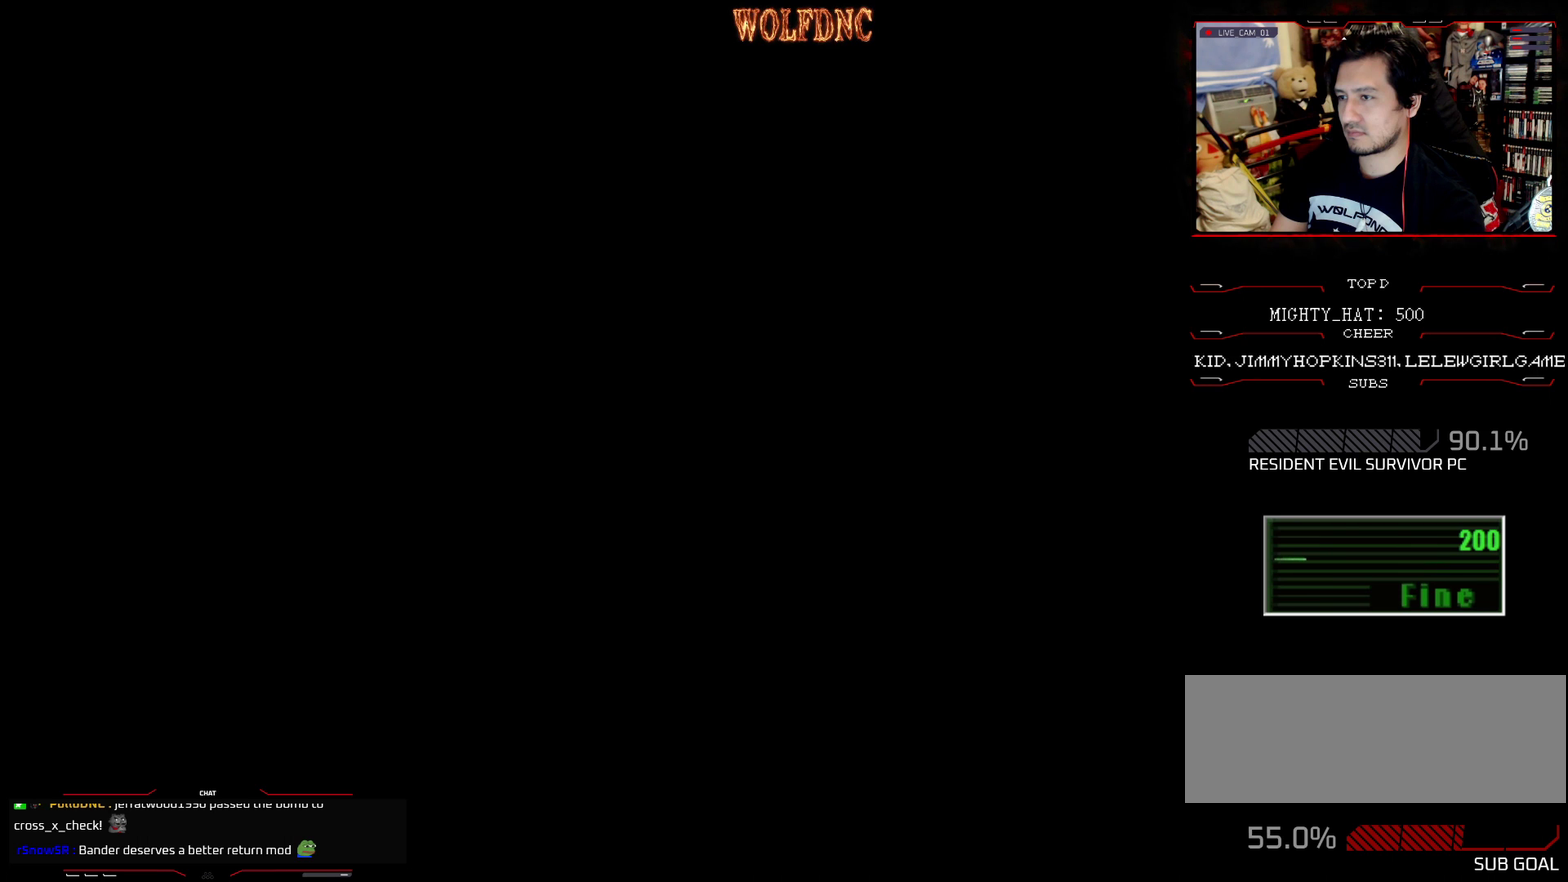
{"buttons": ["SQUARE", "DPAD_UP"], "events": []}
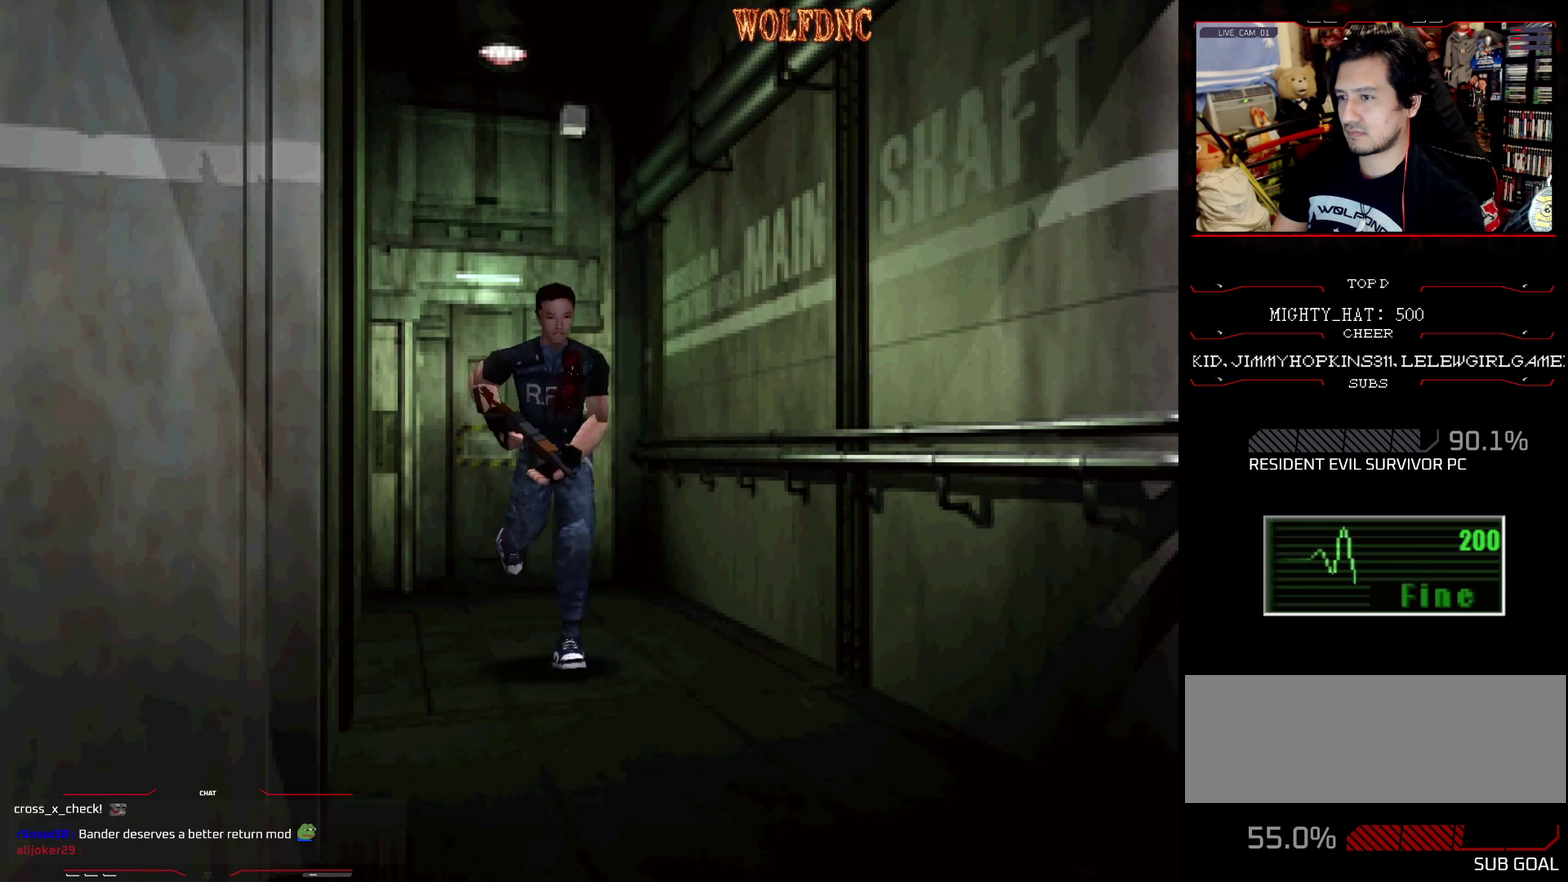
{"buttons": ["SQUARE", "DPAD_UP", "DPAD_LEFT"], "events": [[500, "DPAD_LEFT", "down"]]}
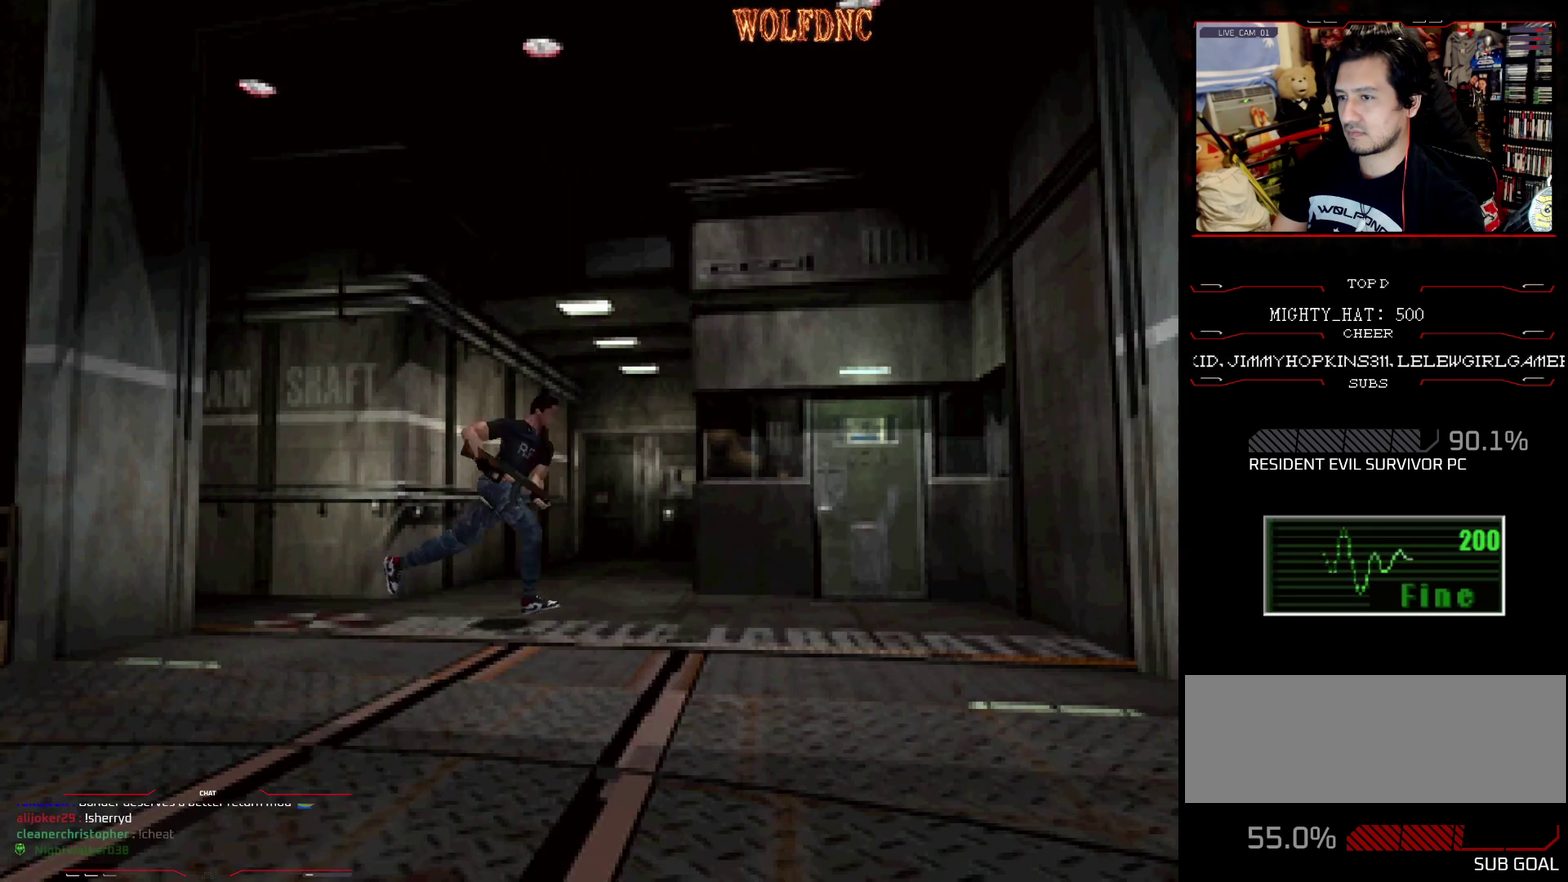
{"buttons": ["SQUARE", "DPAD_UP", "DPAD_LEFT"], "events": [[100, "CROSS", "down"], [150, "DPAD_LEFT", "up"], [234, "CROSS", "up"], [334, "CROSS", "down"], [434, "CROSS", "up"], [434, "DPAD_LEFT", "down"]]}
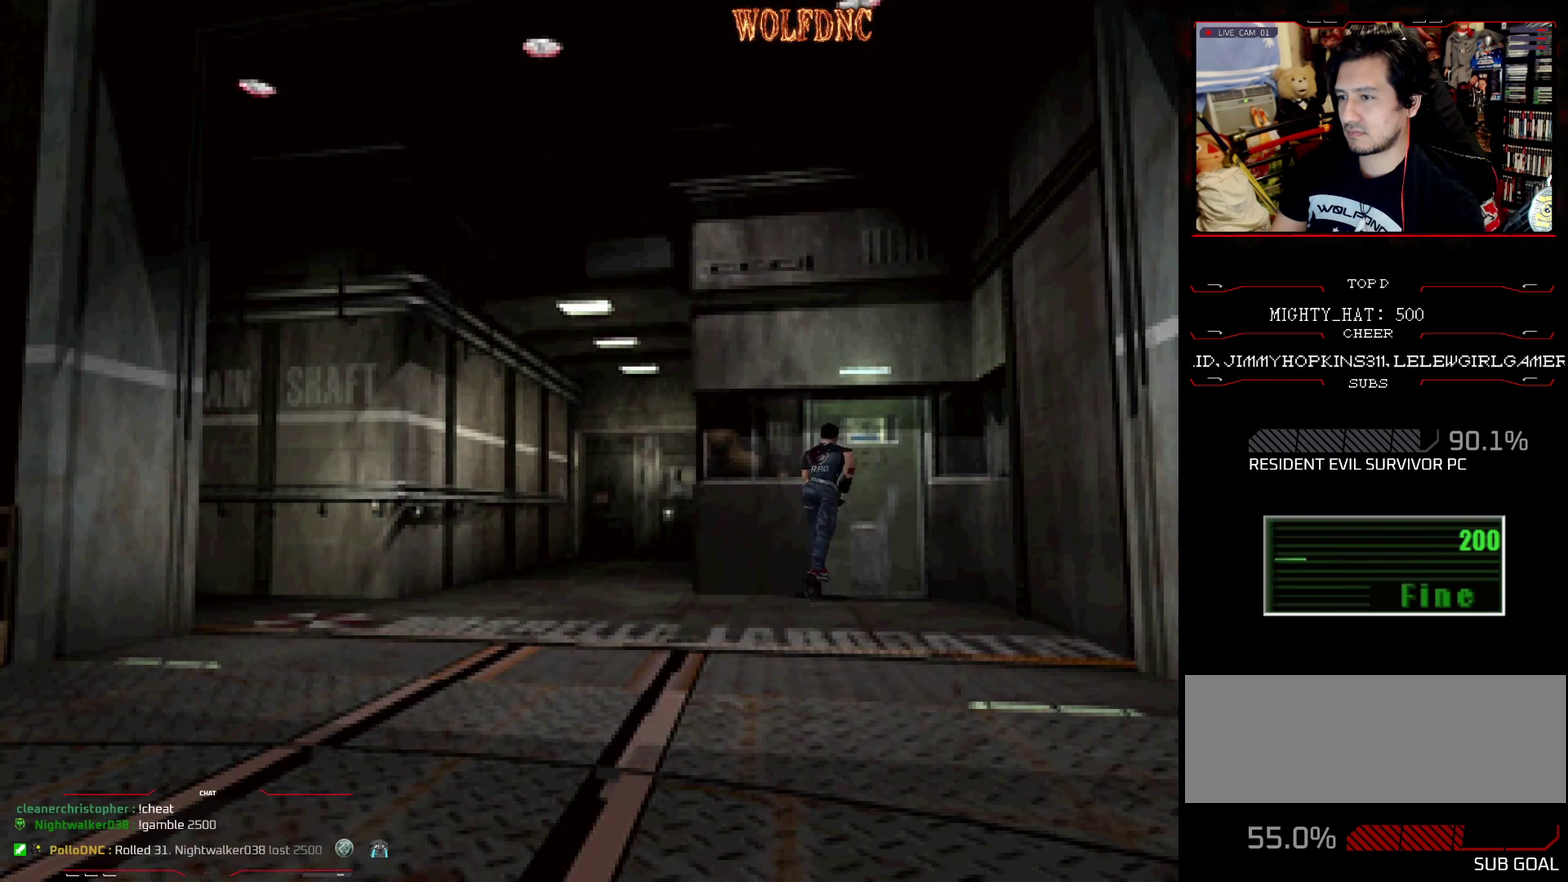
{"buttons": [], "events": [[16, "CROSS", "down"], [66, "CROSS", "up"], [66, "DPAD_LEFT", "up"], [116, "DPAD_UP", "up"], [166, "SQUARE", "up"], [400, "CROSS", "down"], [483, "CROSS", "up"]]}
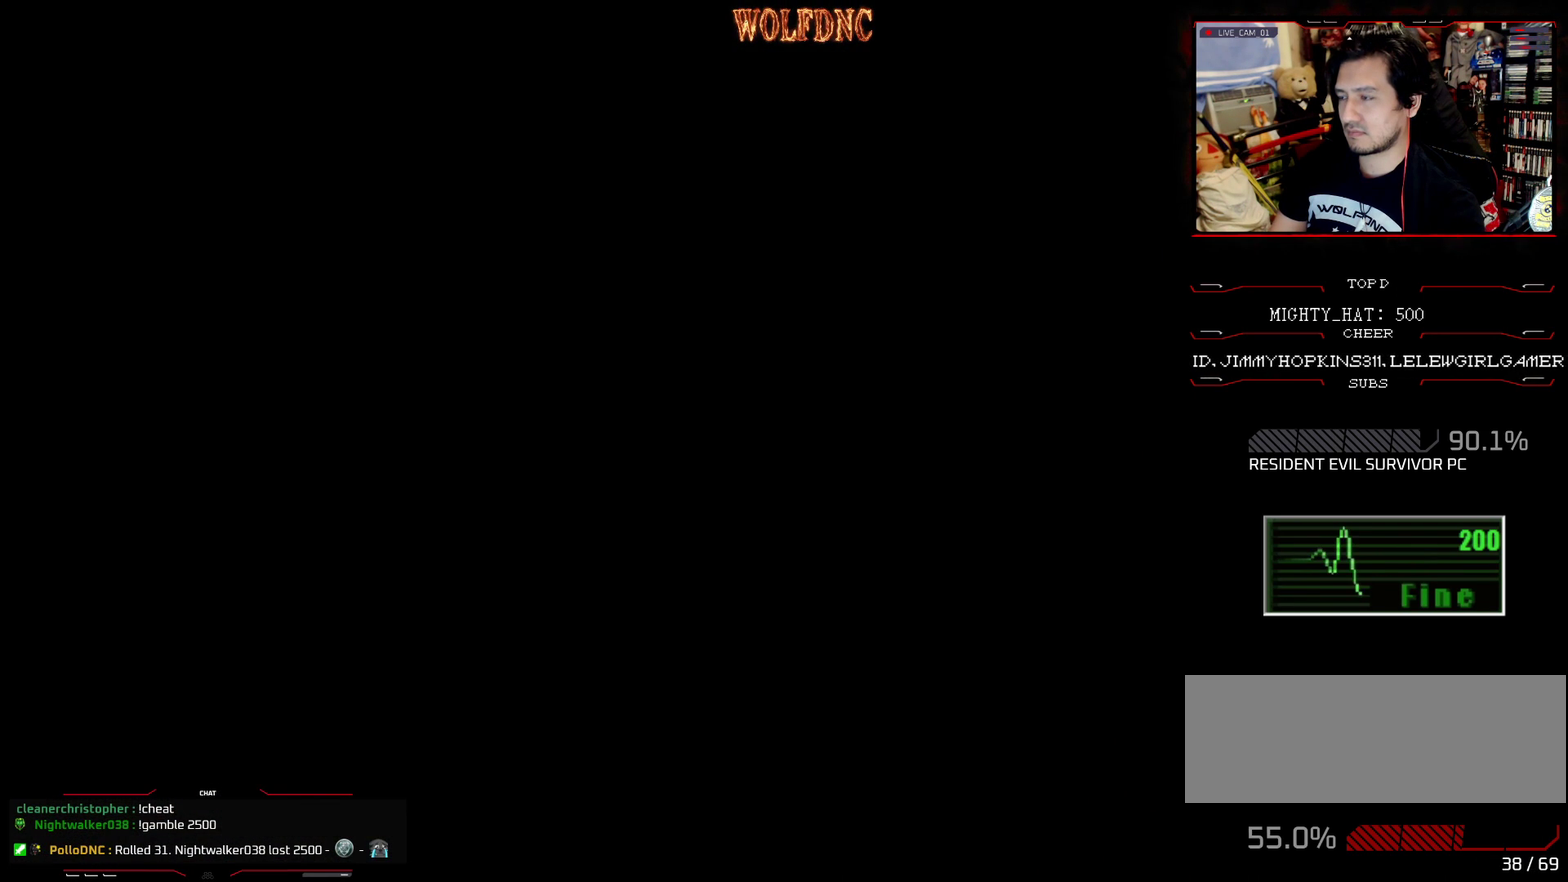
{"buttons": ["CROSS"], "events": [[451, "CROSS", "down"]]}
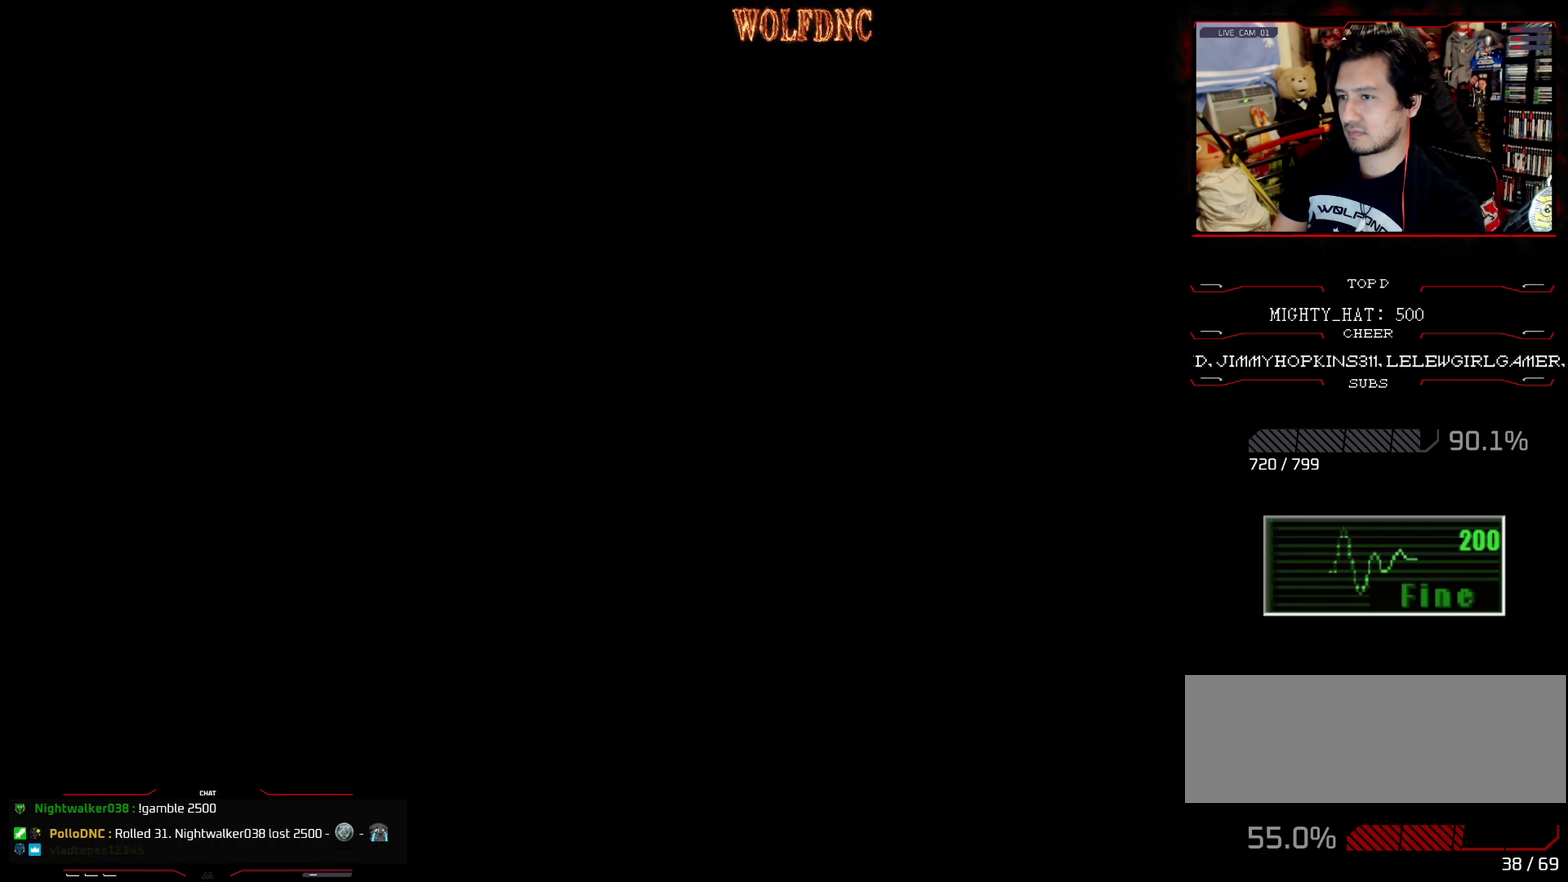
{"buttons": [], "events": [[50, "CROSS", "up"]]}
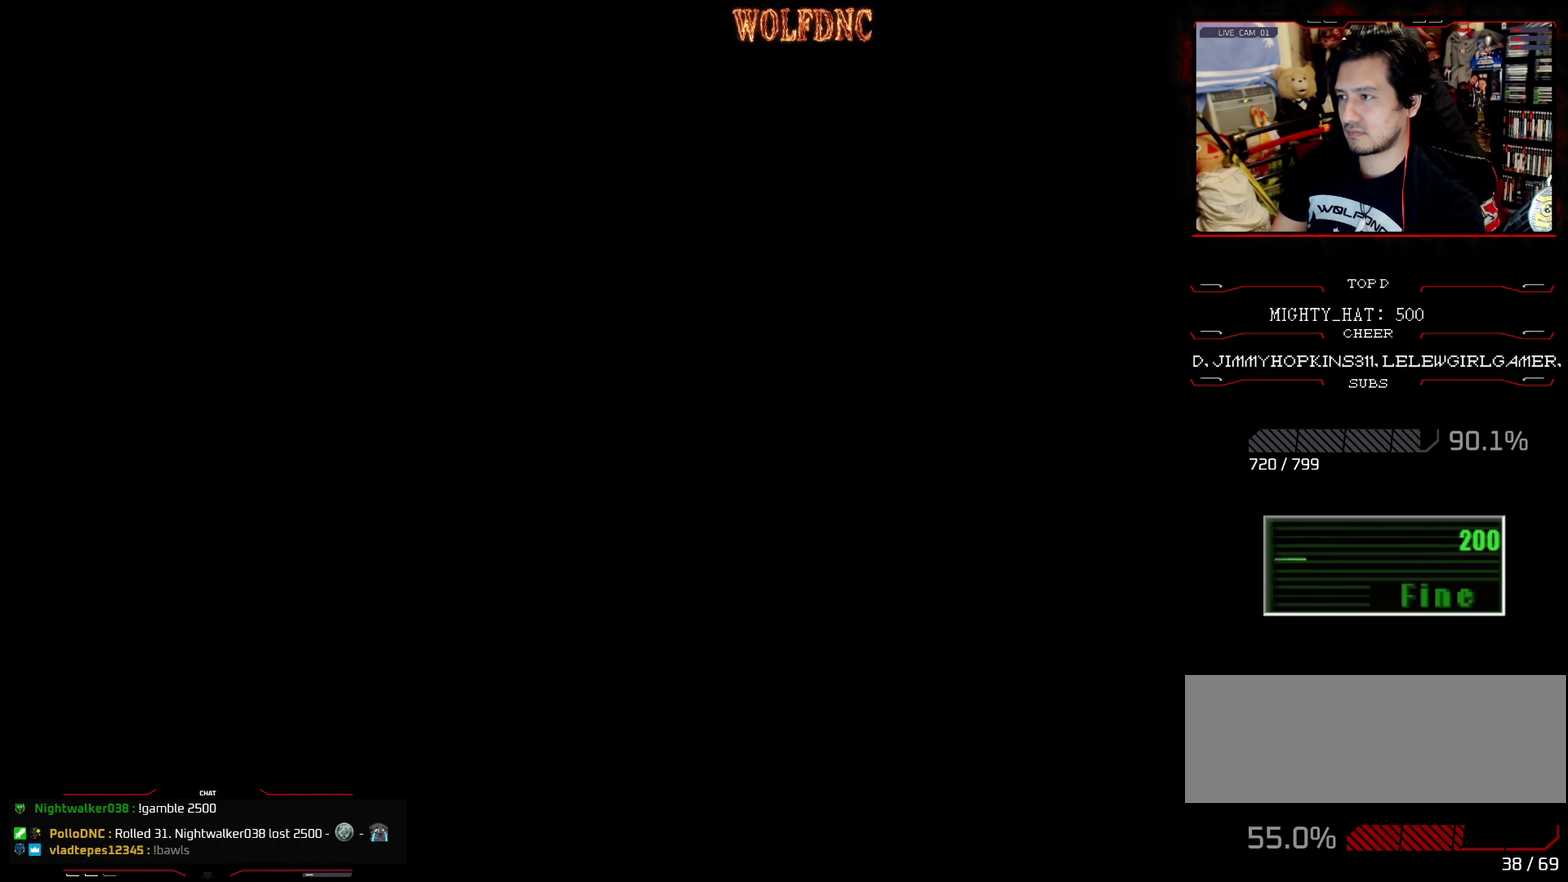
{"buttons": [], "events": []}
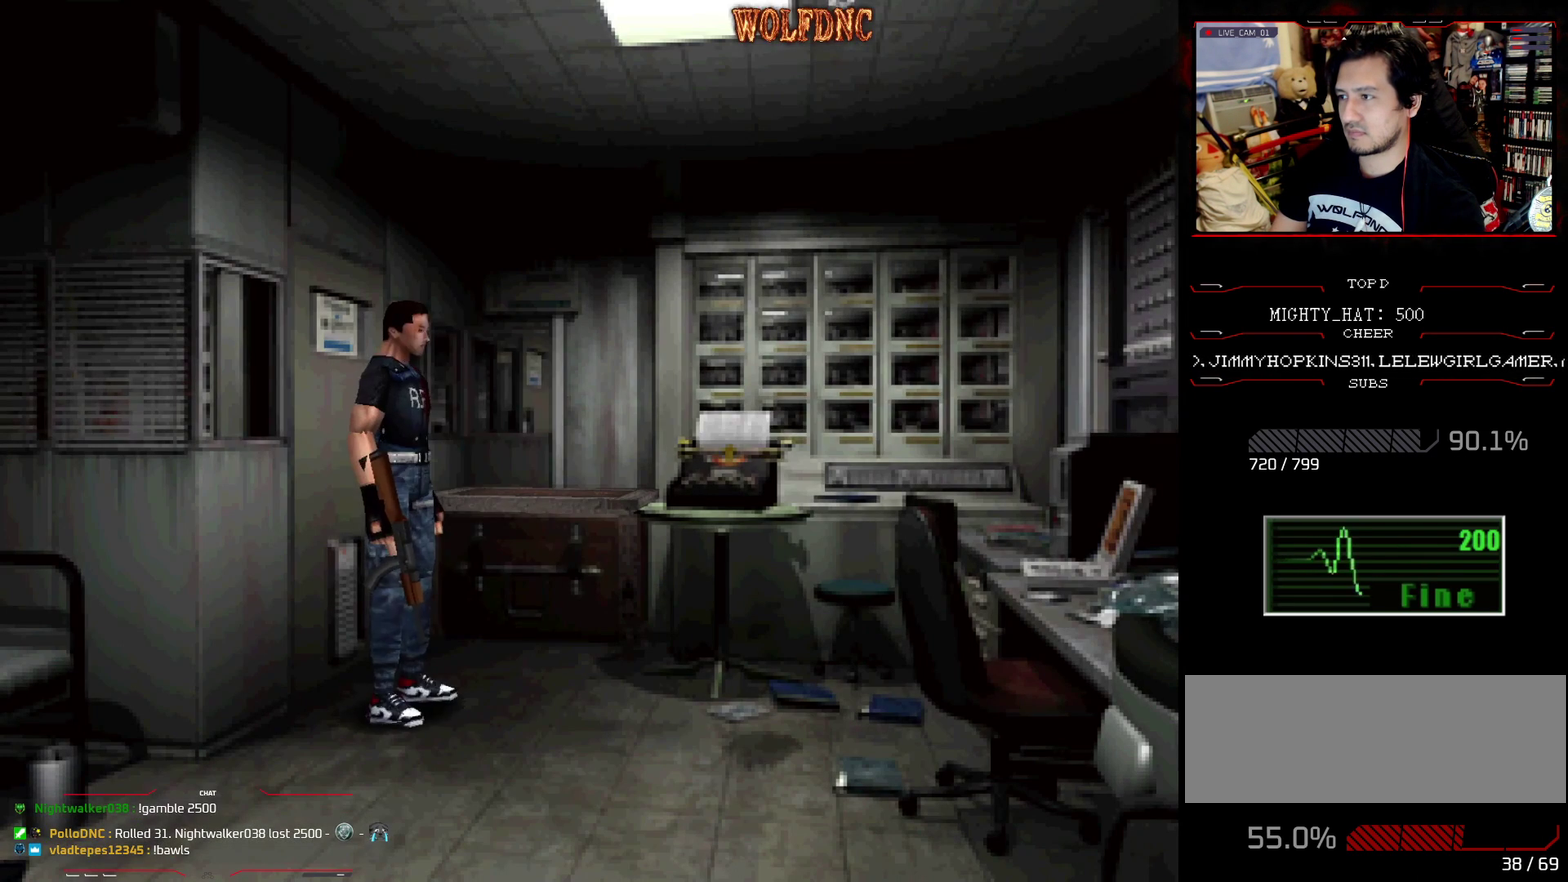
{"buttons": ["SQUARE", "DPAD_UP", "DPAD_LEFT"], "events": [[83, "DPAD_LEFT", "down"], [83, "DPAD_UP", "down"], [317, "DPAD_UP", "up"], [450, "DPAD_UP", "down"], [500, "SQUARE", "down"]]}